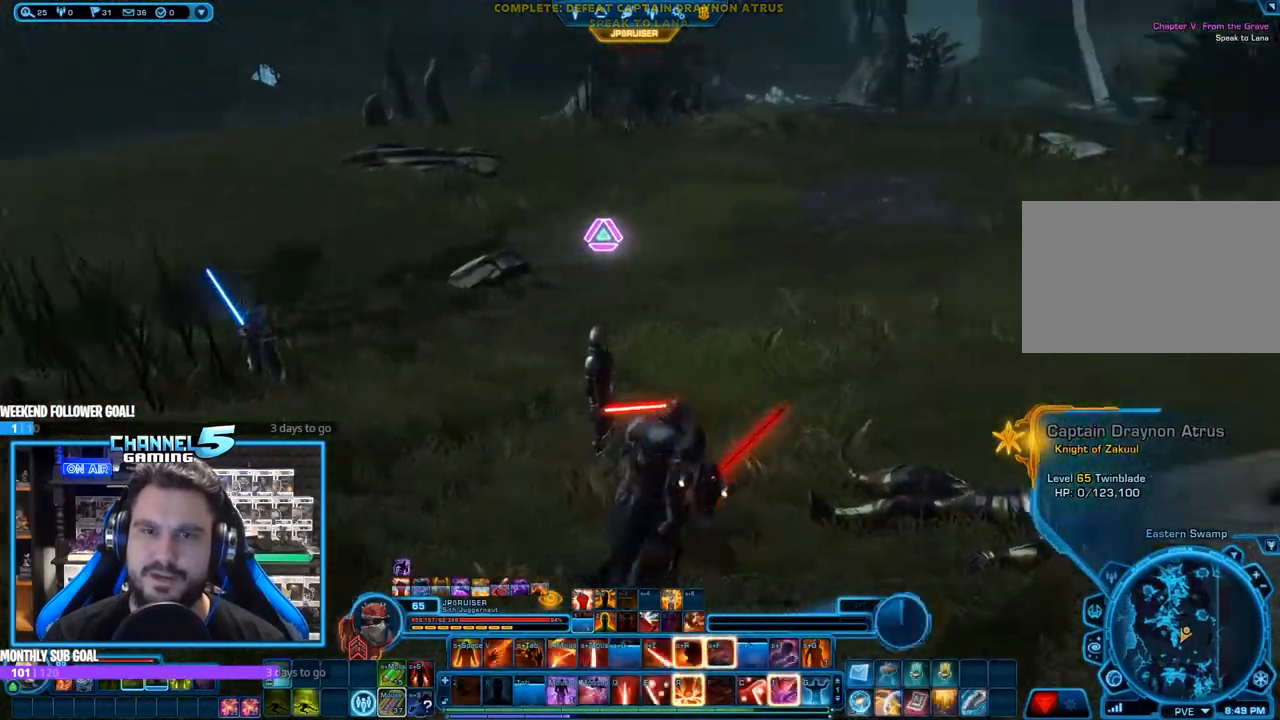
Gameplay with keyboard and mouse; each line is a JSON object with the keys and mouse buttons held at the frame after it. "events" lists presses ("down") and releases ("up") of "1", "2", "3", "4", "5", "a", "alt", "b", "c", "ctrl", "d", "e", "f", "g", "q", "r", "s", "shift", "space", "t", "tab", "tilde", "v", "w", "x", "z", "mouse_left", "mouse_wheel", "mouse_right", "mouse_mb4" and "mouse_mb5" between this image and that frame as [ms after this image, input, new state], when the widget could be followed in between. "mouse_left", "mouse_wheel", "mouse_right", "mouse_mb4", "mouse_mb5" = the "left", "wheel", "right", "mb4", "mb5" buttons of the "mouse" list. No other keys are recorded. "wheel" means that the mouse wheel is clicked or scrolled. Mouse movement is not recorded.
{"keys": [], "mouse": ["right"], "events": [[150, "d", "down"], [350, "s", "up"], [383, "d", "up"]]}
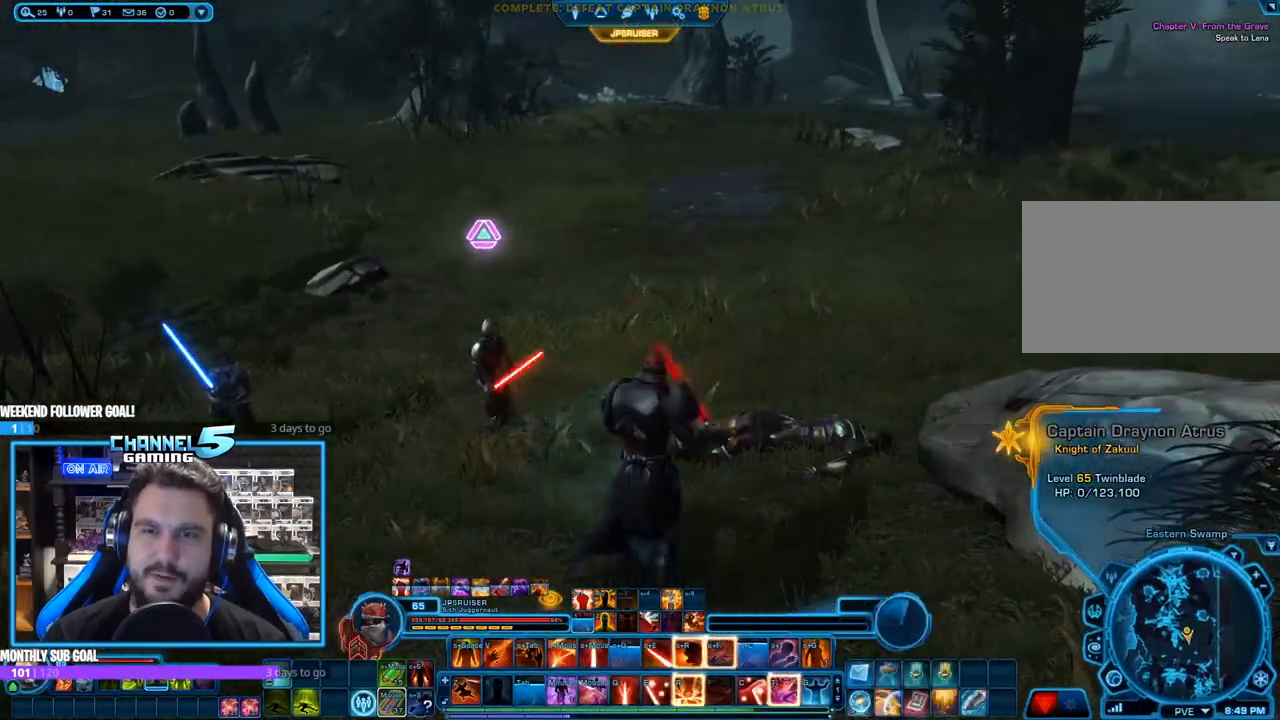
{"keys": [], "mouse": ["right"], "events": []}
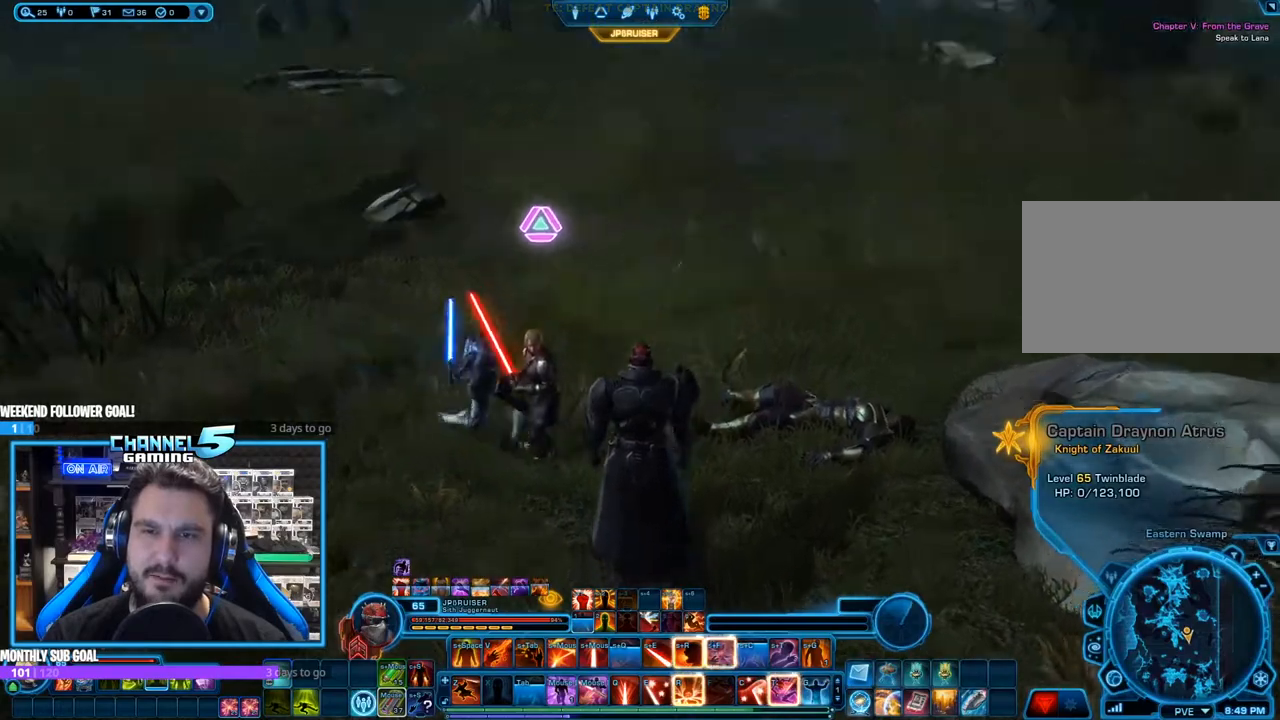
{"keys": [], "mouse": ["right"], "events": [[100, "w", "down"], [233, "mouse_wheel", "down"], [233, "w", "up"], [383, "mouse_wheel", "up"]]}
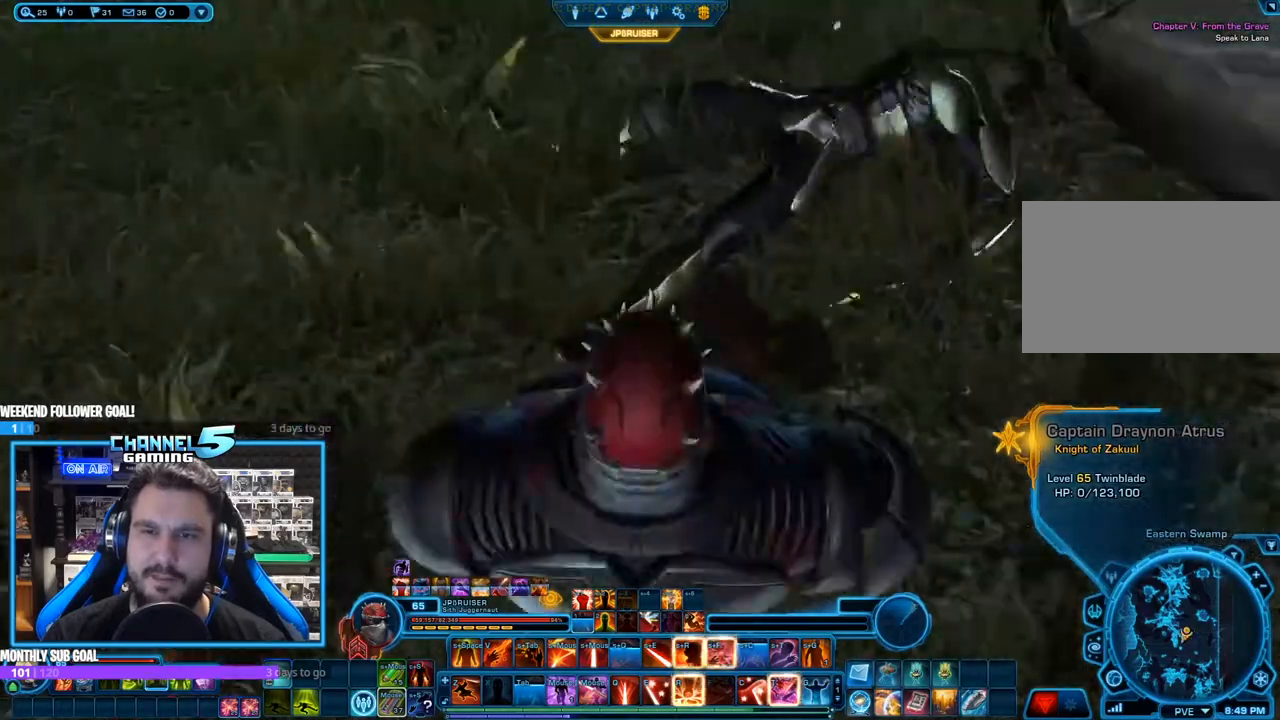
{"keys": [], "mouse": ["right"], "events": [[117, "mouse_wheel", "down"], [200, "mouse_wheel", "up"], [300, "alt", "down"], [300, "z", "down"], [400, "z", "up"], [433, "alt", "up"]]}
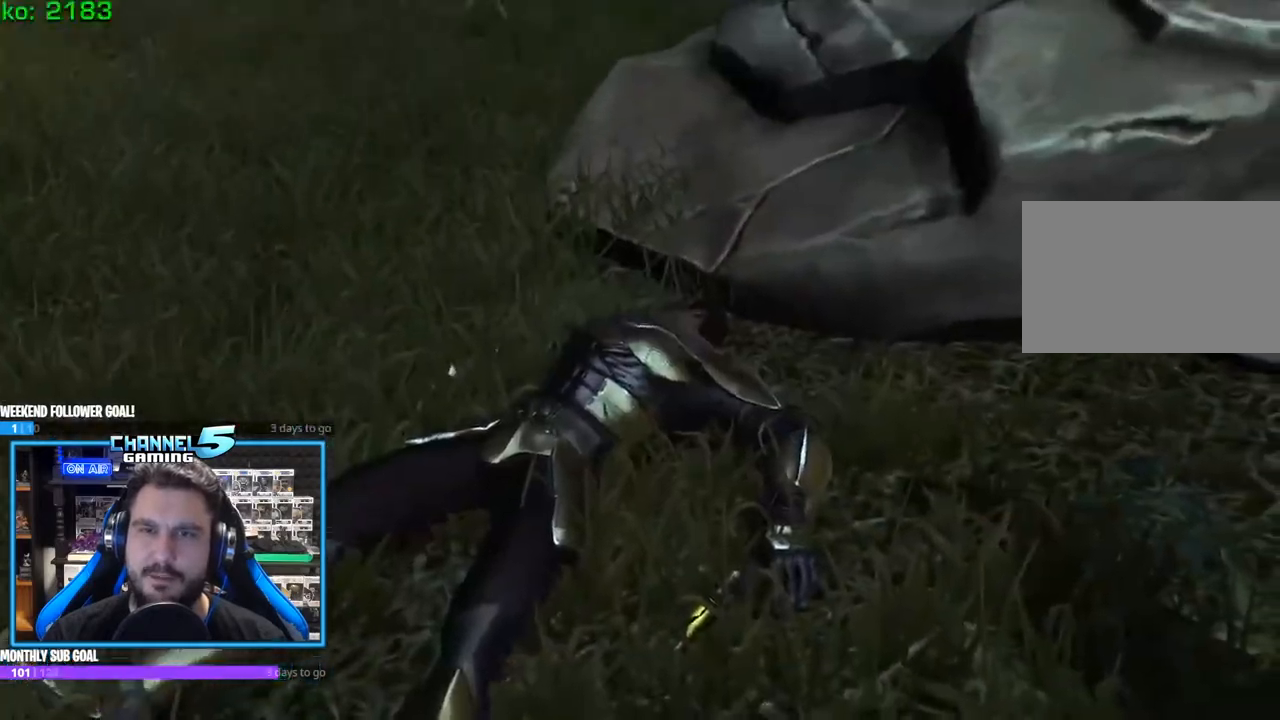
{"keys": [], "mouse": ["right"], "events": [[167, "w", "down"], [317, "w", "up"]]}
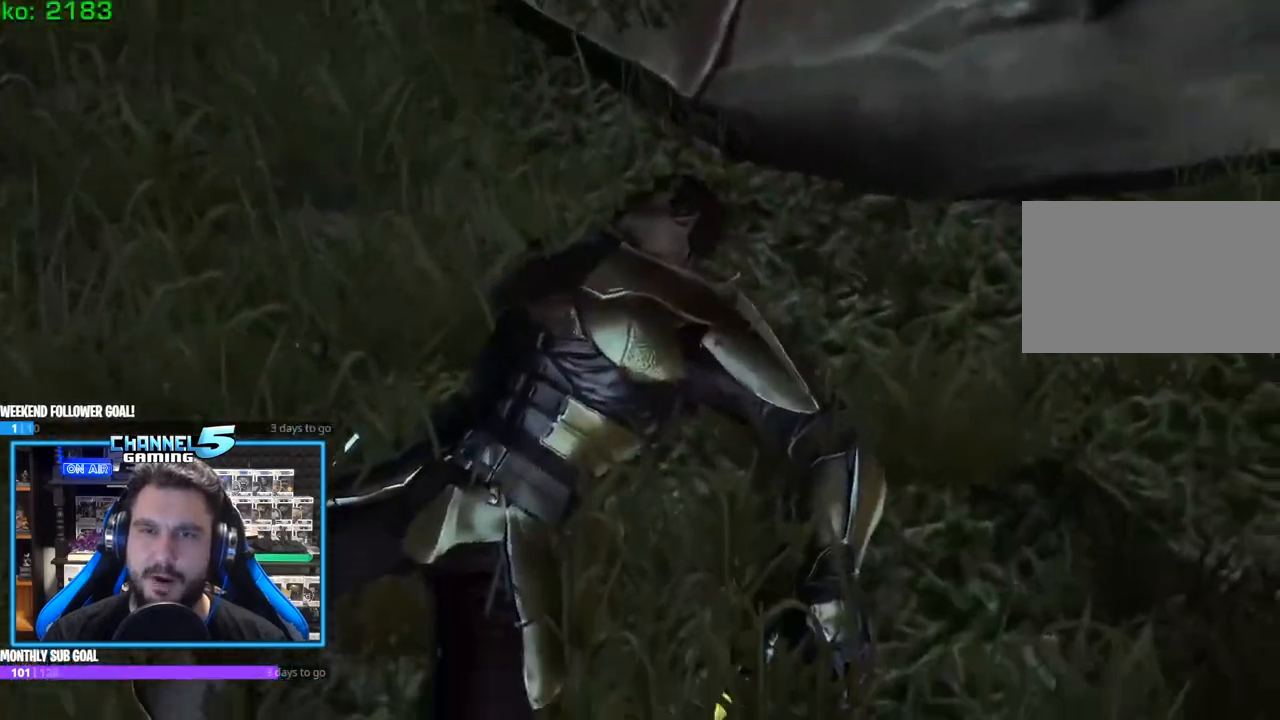
{"keys": [], "mouse": ["right"], "events": [[100, "a", "down"], [183, "w", "down"], [283, "a", "up"], [283, "w", "up"]]}
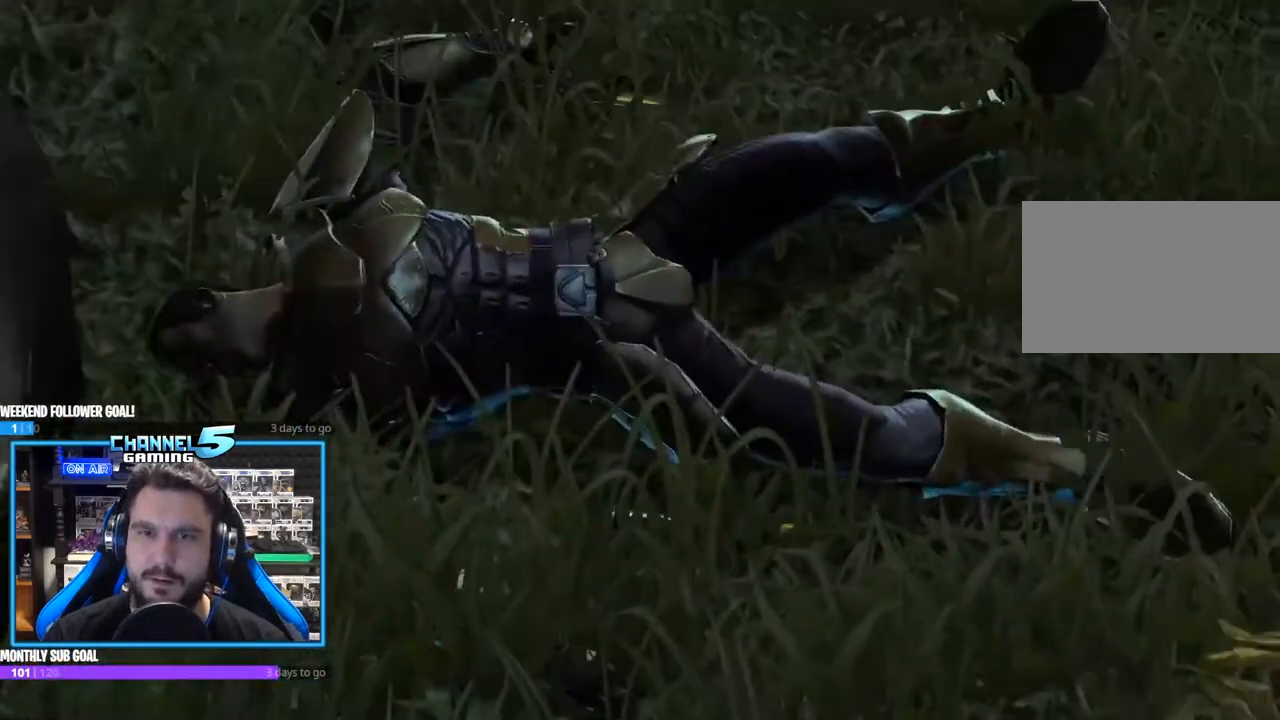
{"keys": [], "mouse": ["right"], "events": []}
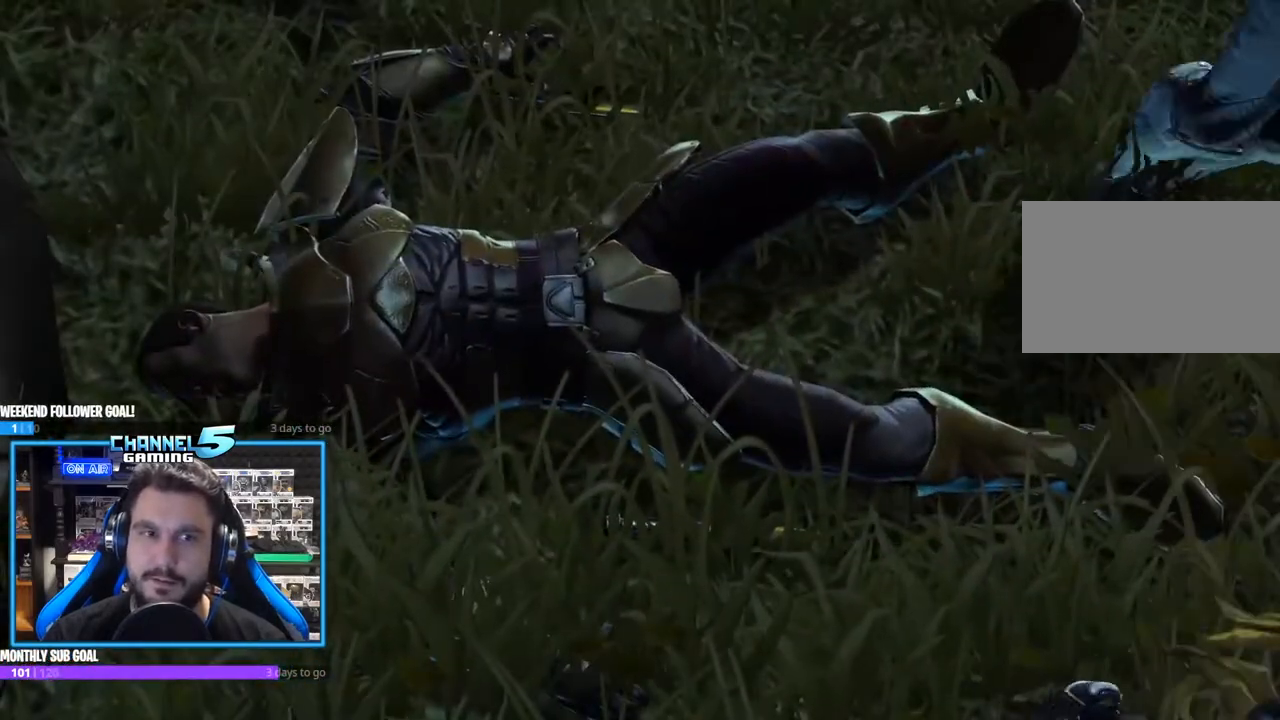
{"keys": [], "mouse": ["right"], "events": []}
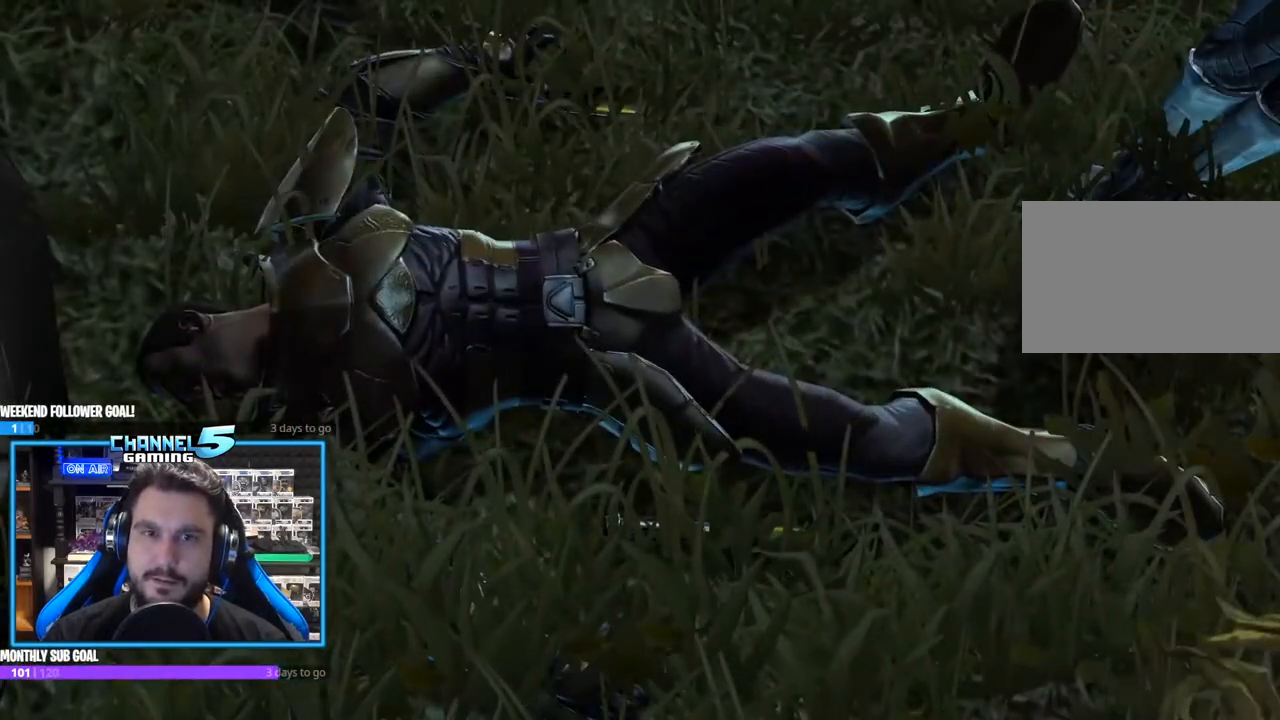
{"keys": [], "mouse": ["right"], "events": []}
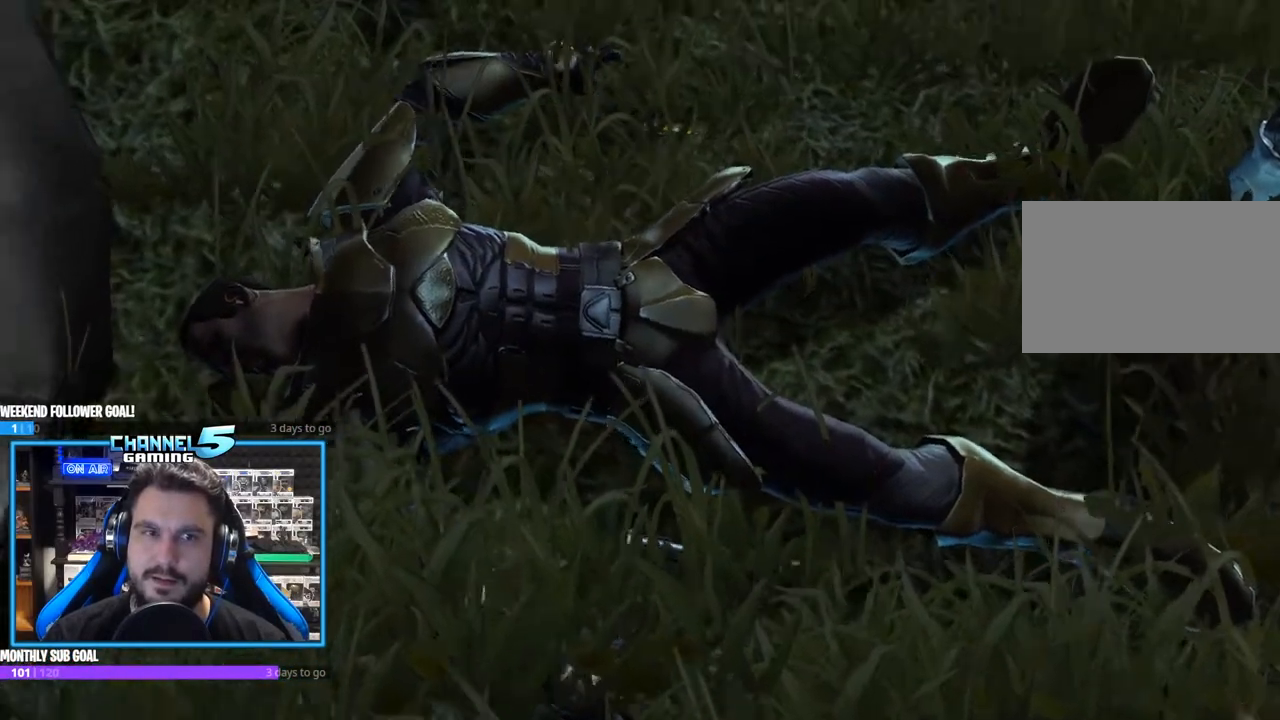
{"keys": [], "mouse": ["right"], "events": []}
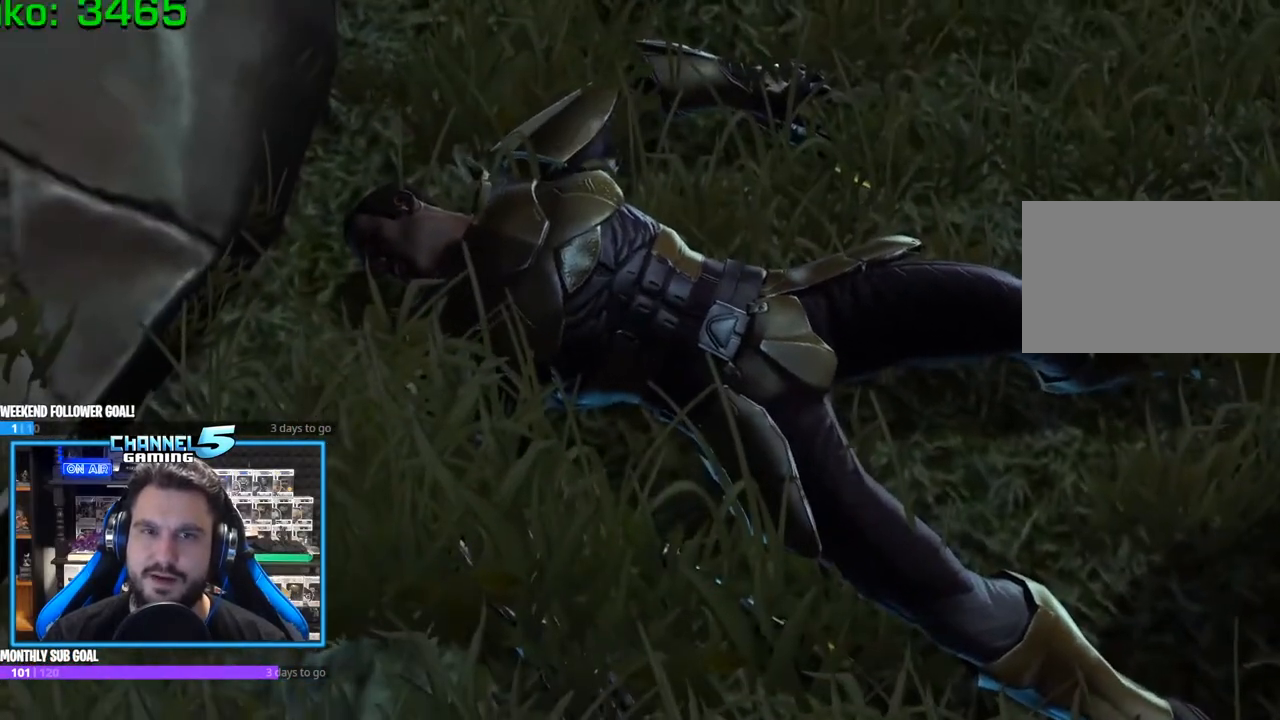
{"keys": [], "mouse": ["right"], "events": []}
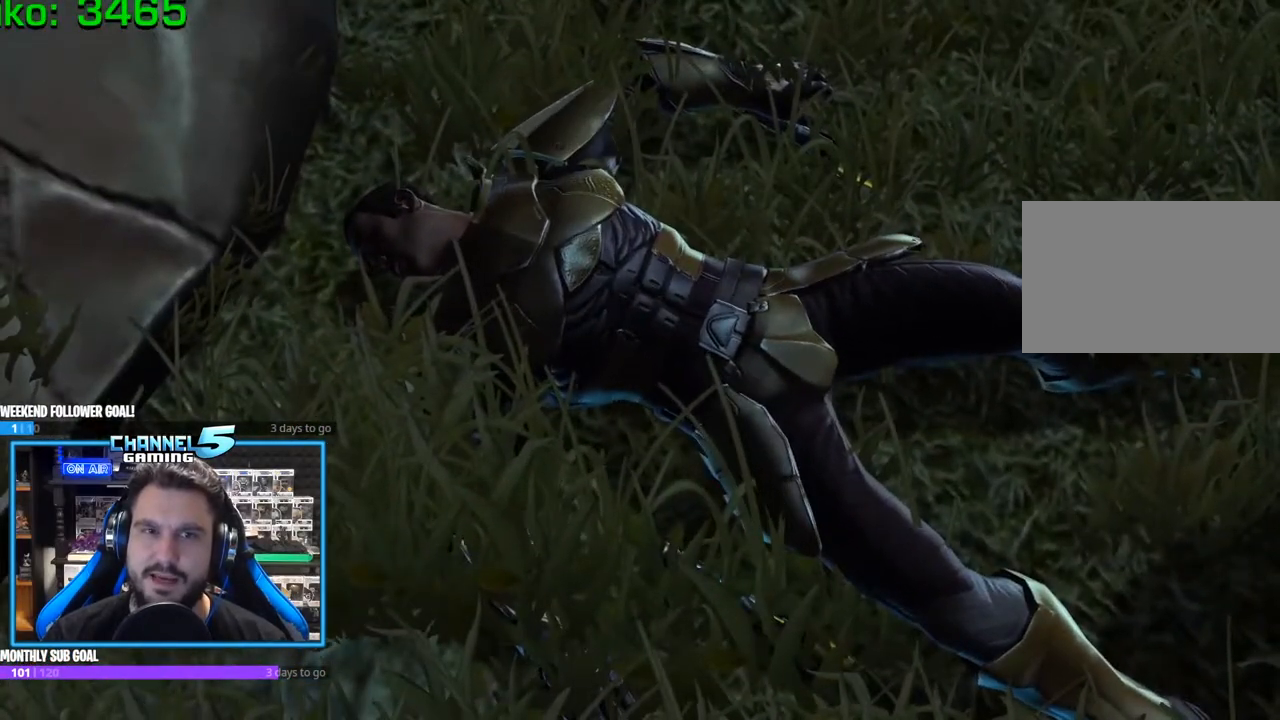
{"keys": [], "mouse": ["right"]}
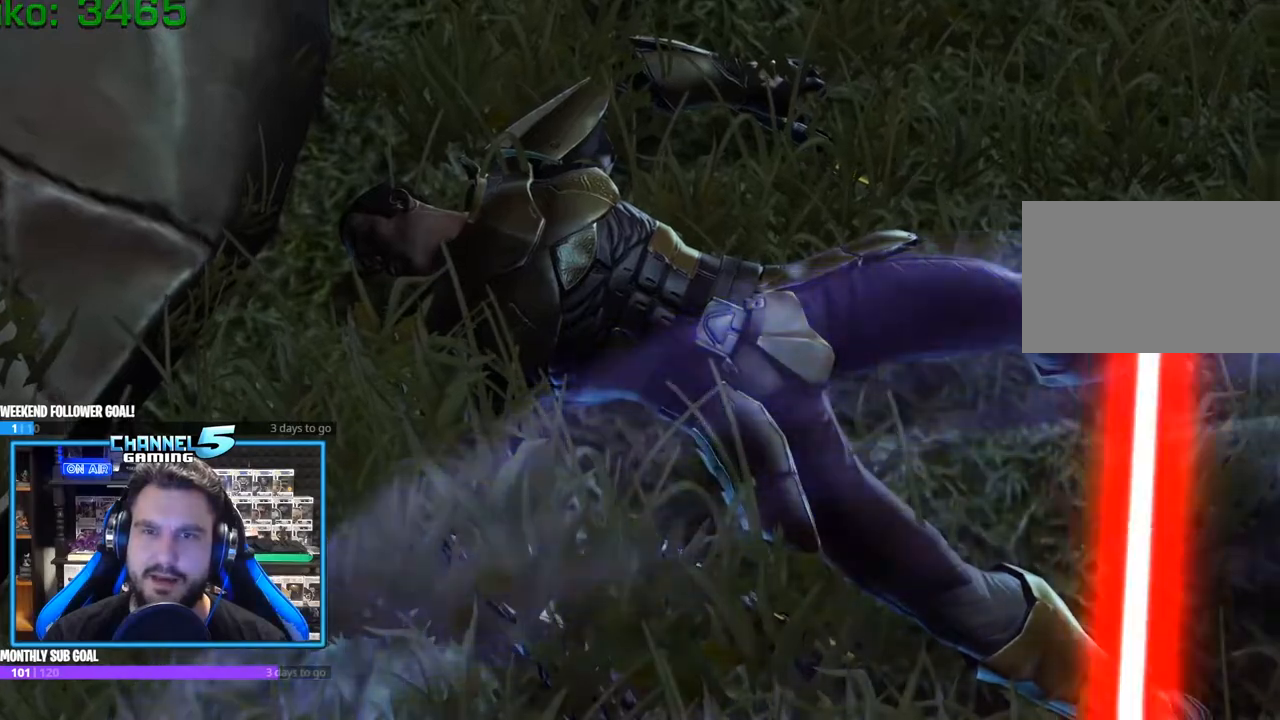
{"keys": [], "mouse": ["right"], "events": []}
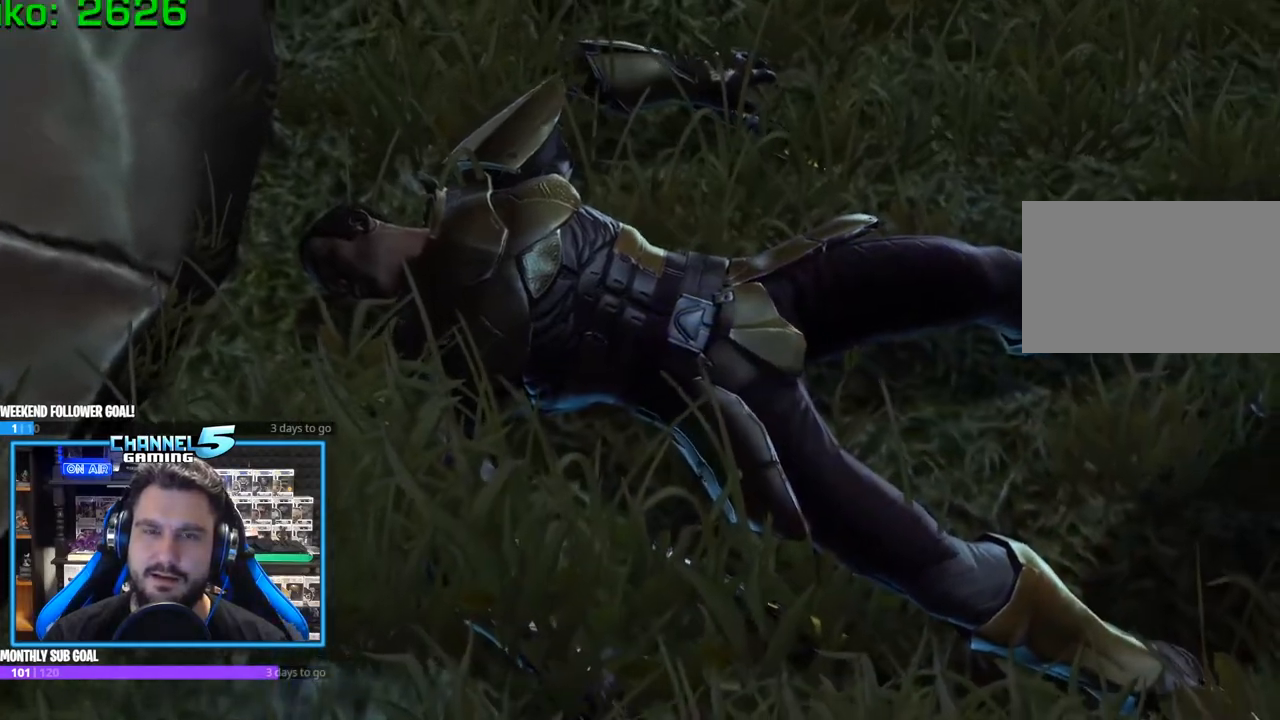
{"keys": [], "mouse": ["right"], "events": []}
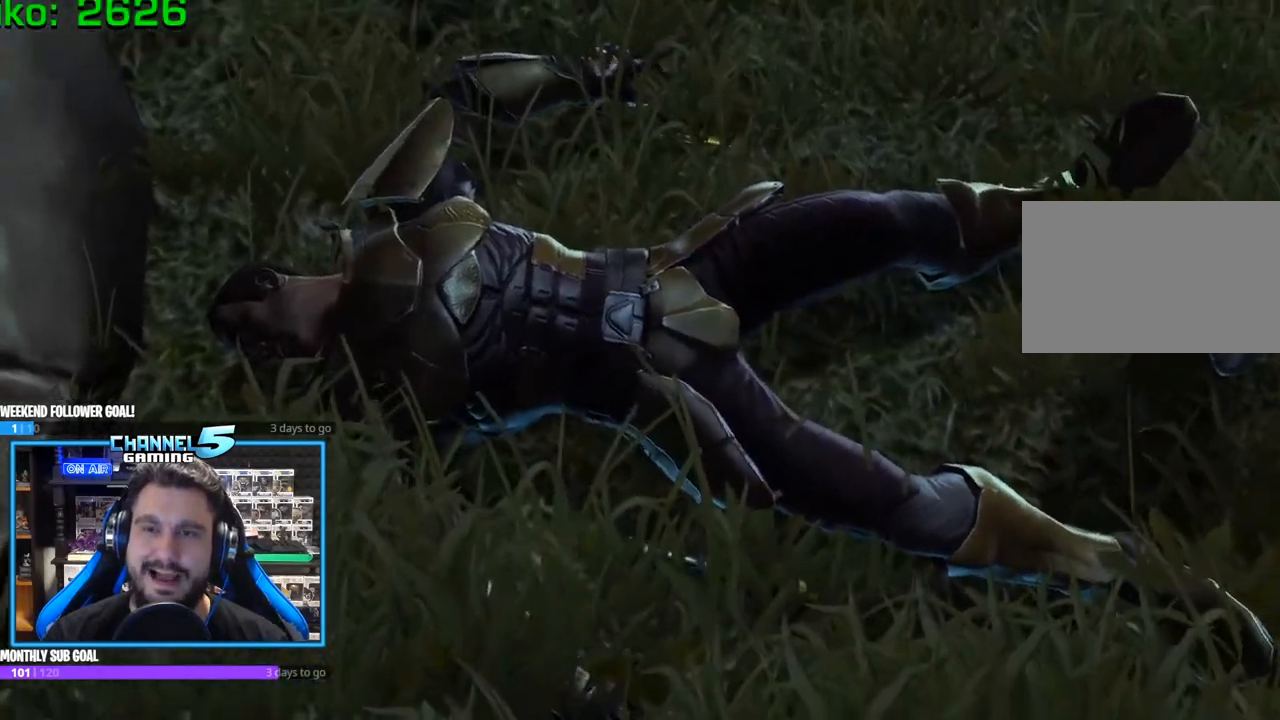
{"keys": [], "mouse": ["right"], "events": []}
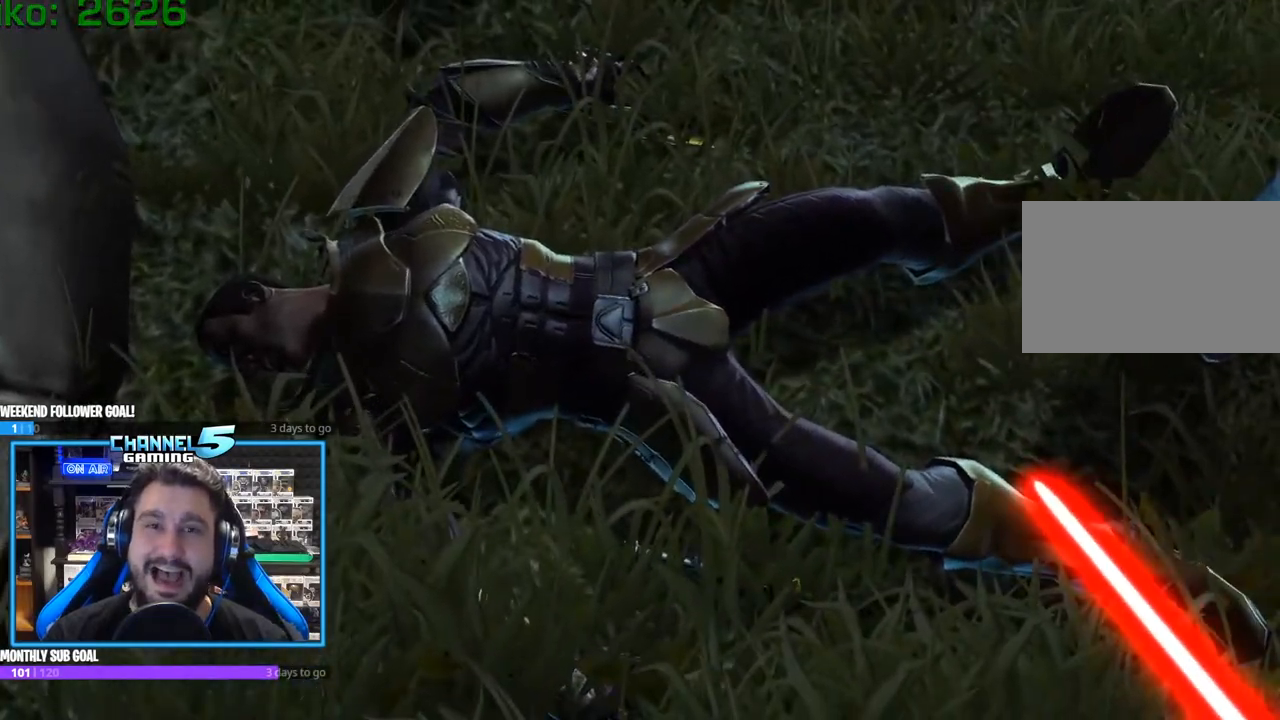
{"keys": [], "mouse": ["right"], "events": []}
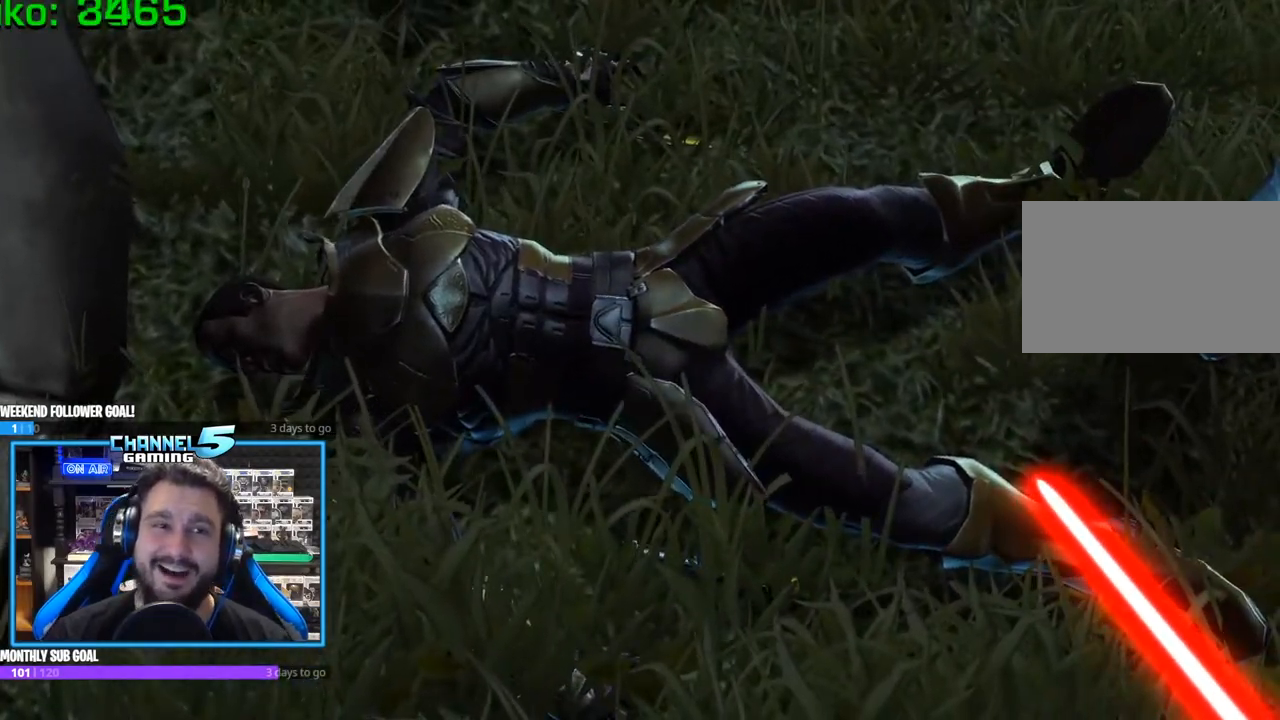
{"keys": [], "mouse": ["right"], "events": []}
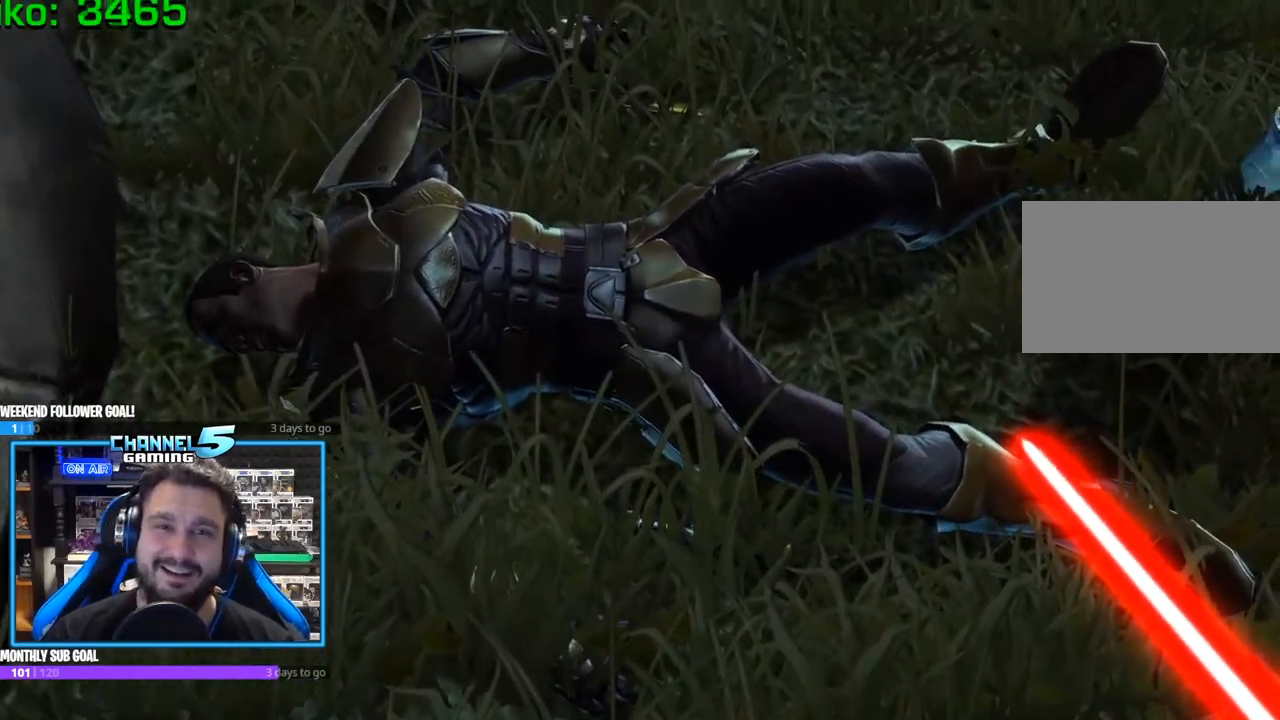
{"keys": [], "mouse": ["right"], "events": [[50, "mouse_wheel", "down"], [183, "mouse_wheel", "up"]]}